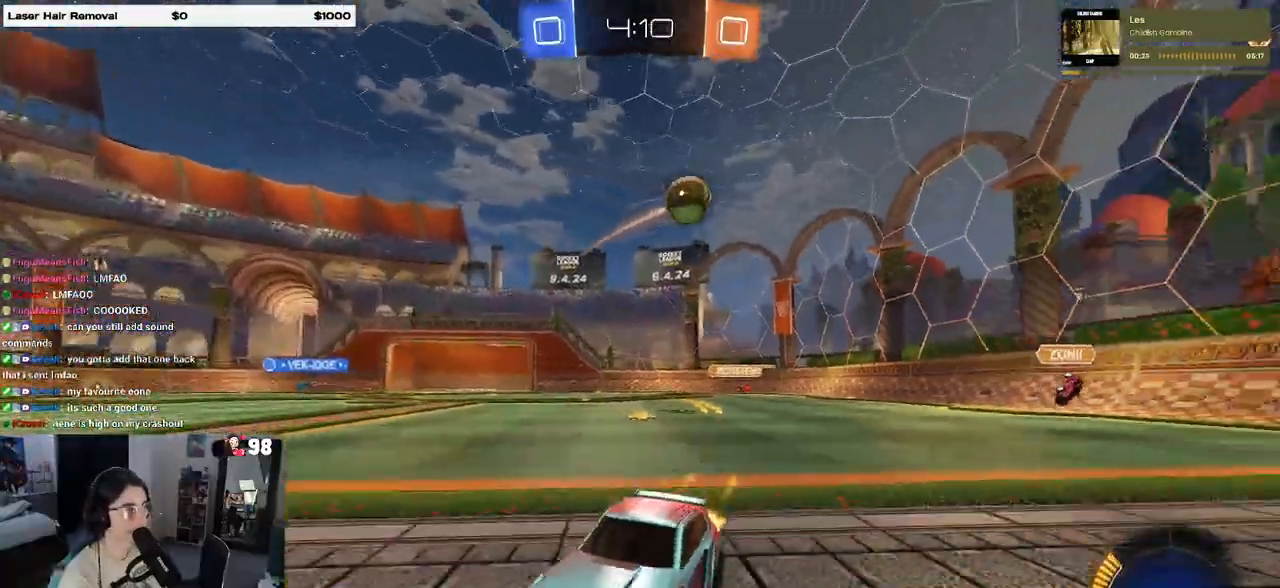
Gameplay with a controller (PlayStation layout); each line is a JSON object with the inputs held at the frame after it. "events" lists button and stick changes between this image and that frame as [ms after this image, input, new state], when the widget could be followed in between.
{"buttons": ["R2"], "left_stick": "center", "right_stick": "center", "events": [[83, "R1", "up"], [250, "left_stick", "left"], [433, "left_stick", "center"]]}
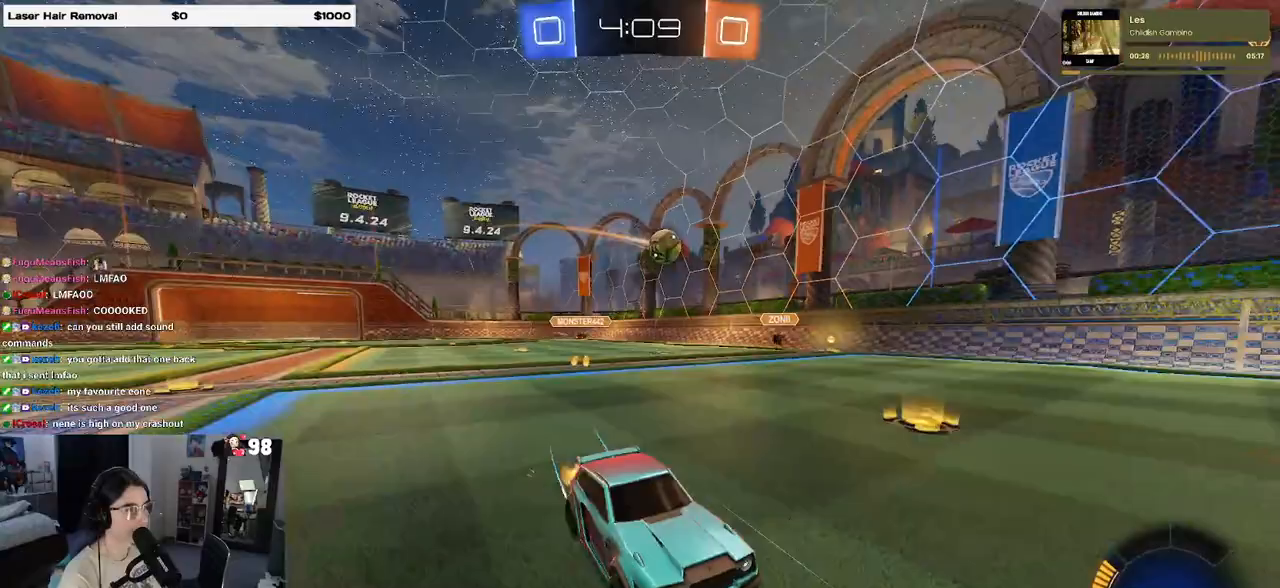
{"buttons": ["R2"], "left_stick": "center", "right_stick": "center", "events": []}
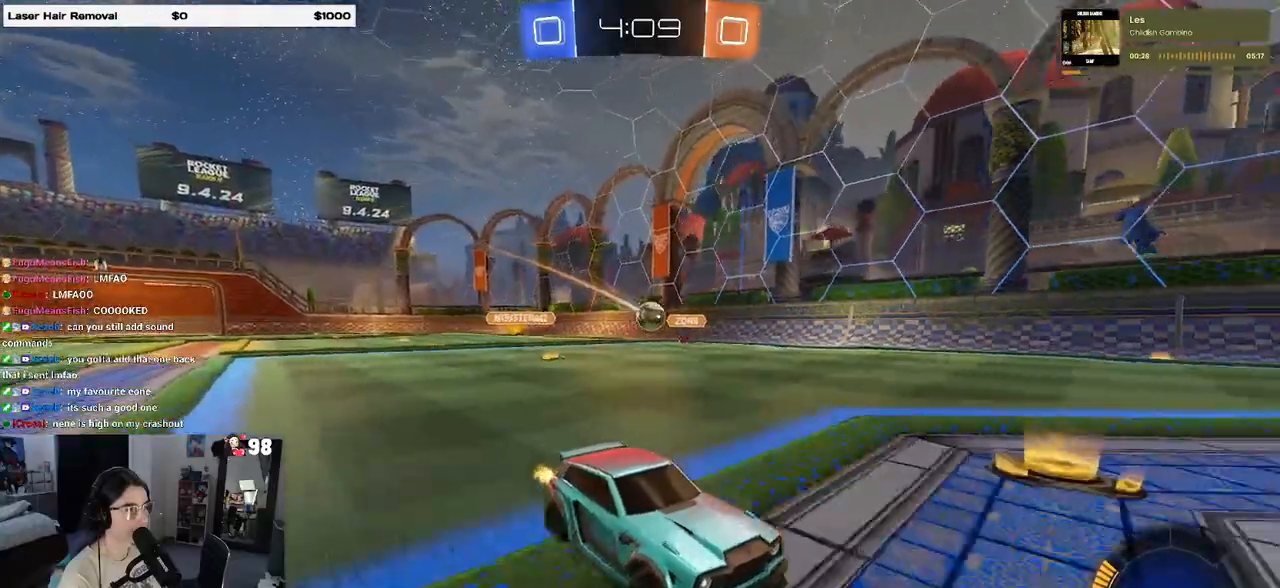
{"buttons": ["R2"], "left_stick": "left", "right_stick": "center", "events": [[100, "left_stick", "left"]]}
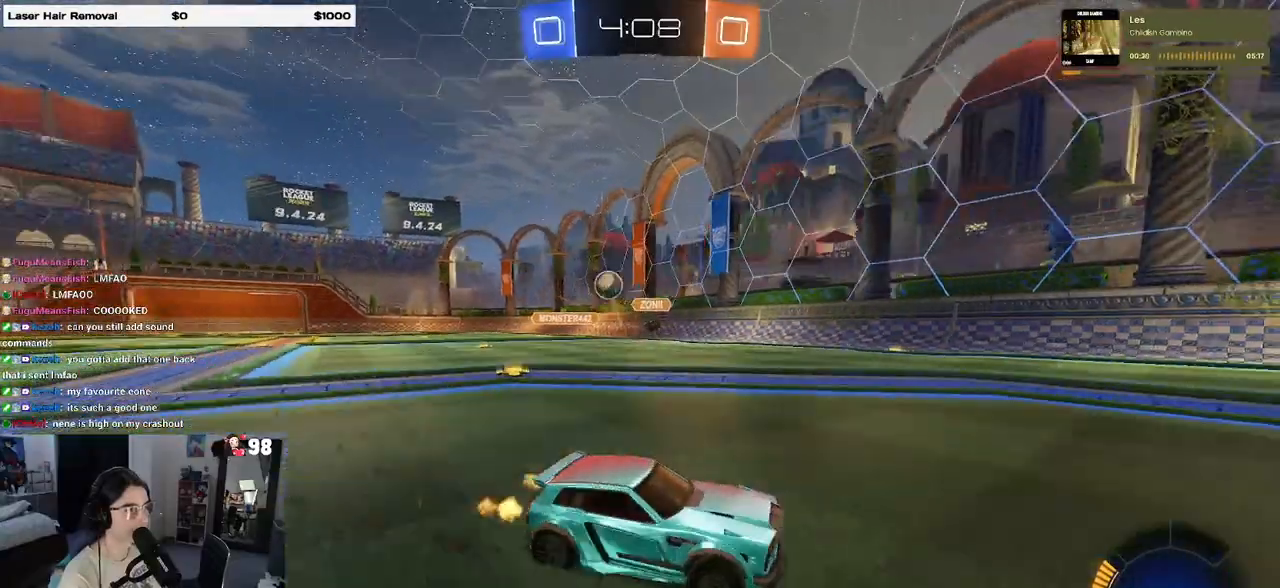
{"buttons": ["R2"], "left_stick": "down-right", "right_stick": "center", "events": [[117, "left_stick", "down-right"], [167, "SQUARE", "down"], [400, "SQUARE", "up"]]}
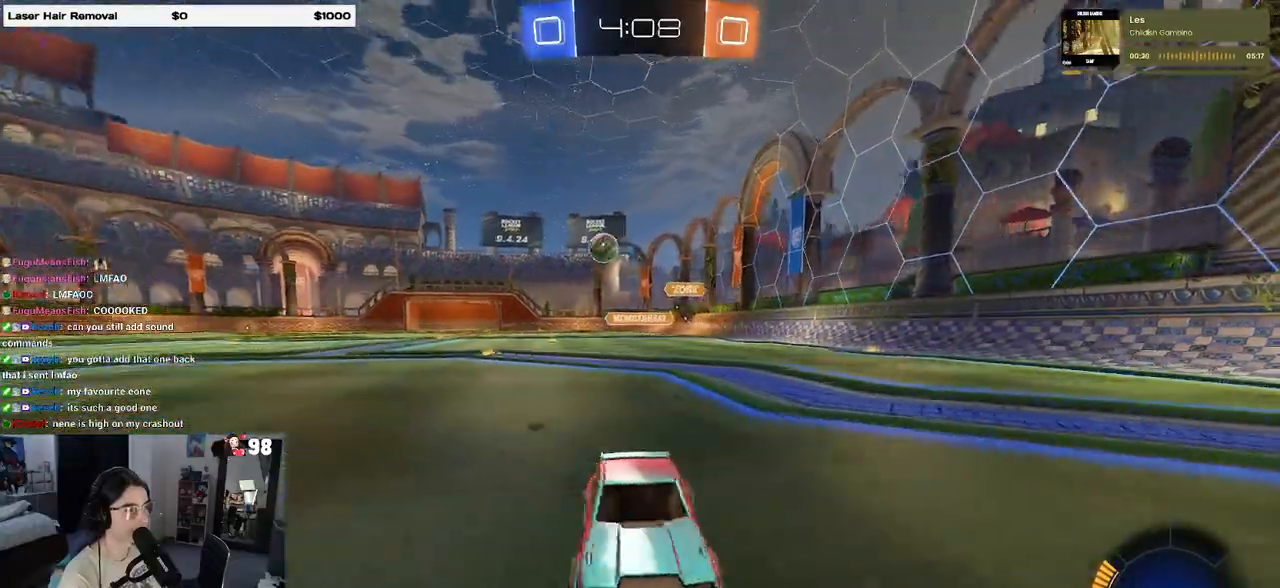
{"buttons": ["R2"], "left_stick": "down-right", "right_stick": "center", "events": []}
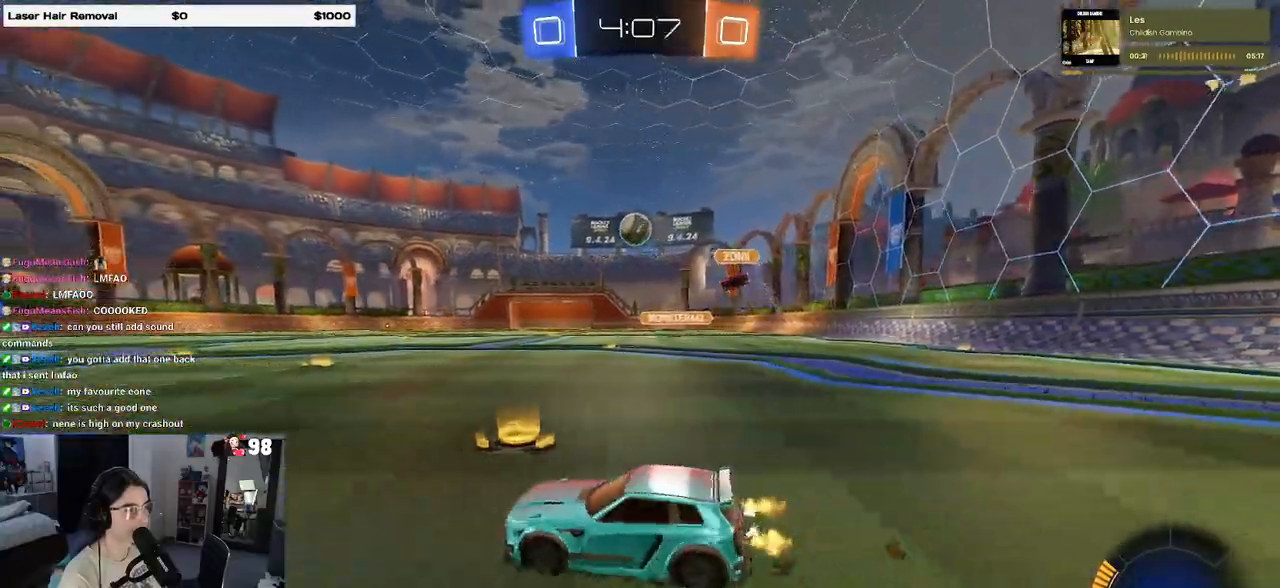
{"buttons": ["R1", "R2"], "left_stick": "down-right", "right_stick": "center", "events": [[117, "R1", "down"], [283, "left_stick", "center"], [317, "CROSS", "down"], [333, "left_stick", "down-left"], [450, "left_stick", "down-right"], [500, "CROSS", "up"]]}
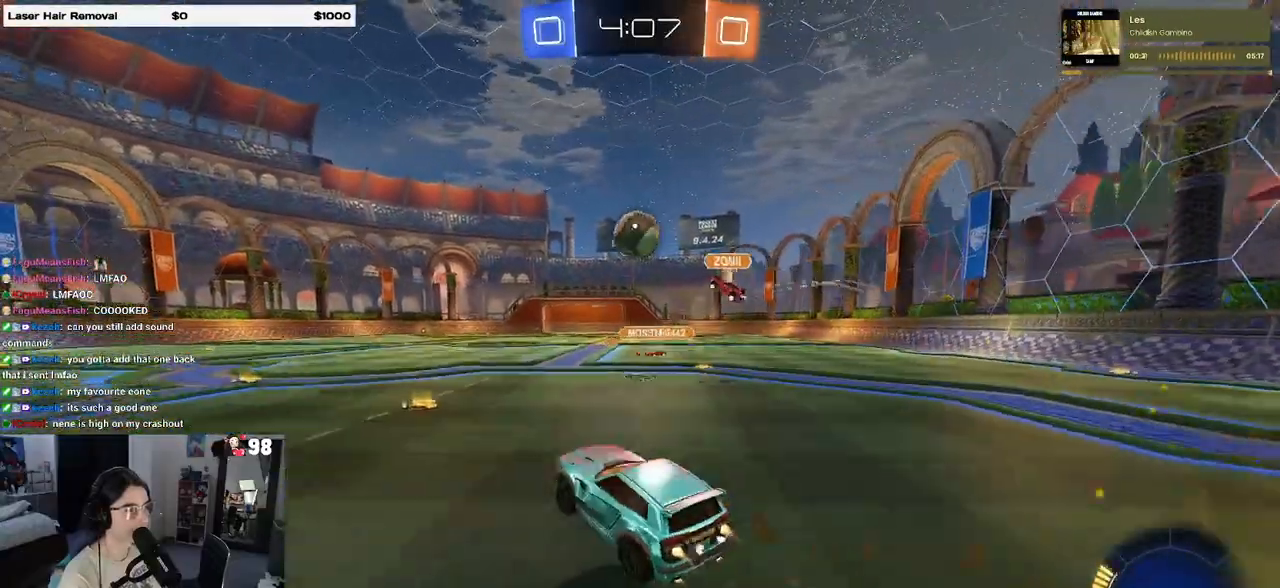
{"buttons": ["CROSS", "R1", "R2"], "left_stick": "up", "right_stick": "center", "events": [[133, "left_stick", "center"], [467, "left_stick", "up"], [500, "CROSS", "down"]]}
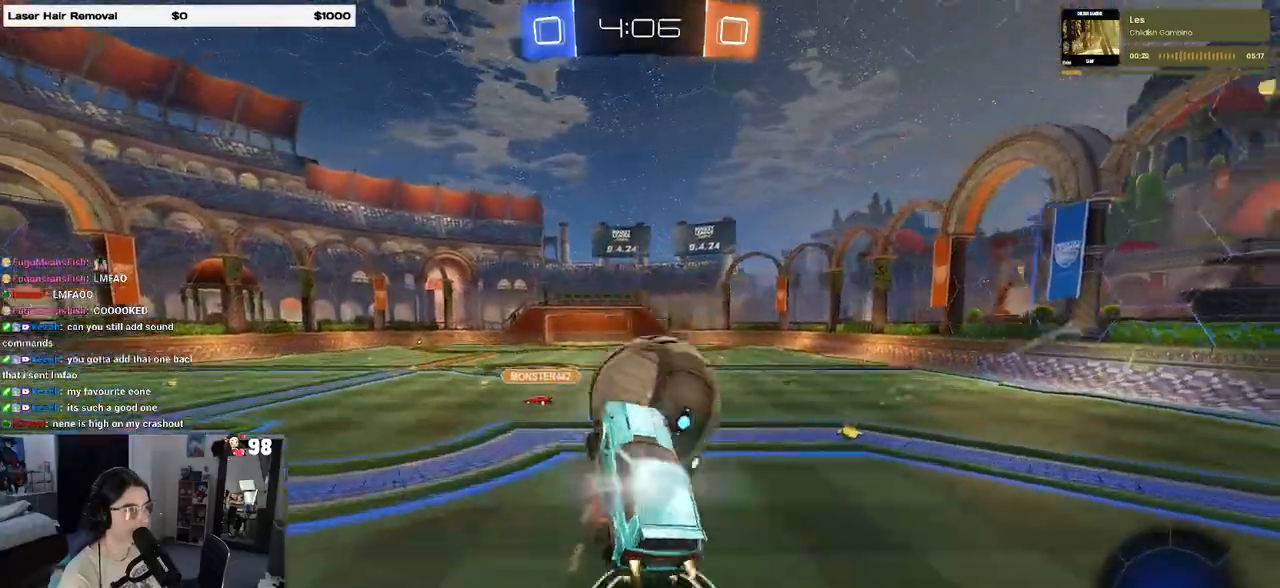
{"buttons": [], "left_stick": "down", "right_stick": "center", "events": [[117, "left_stick", "down"], [150, "CROSS", "up"], [417, "R2", "up"], [433, "R1", "up"]]}
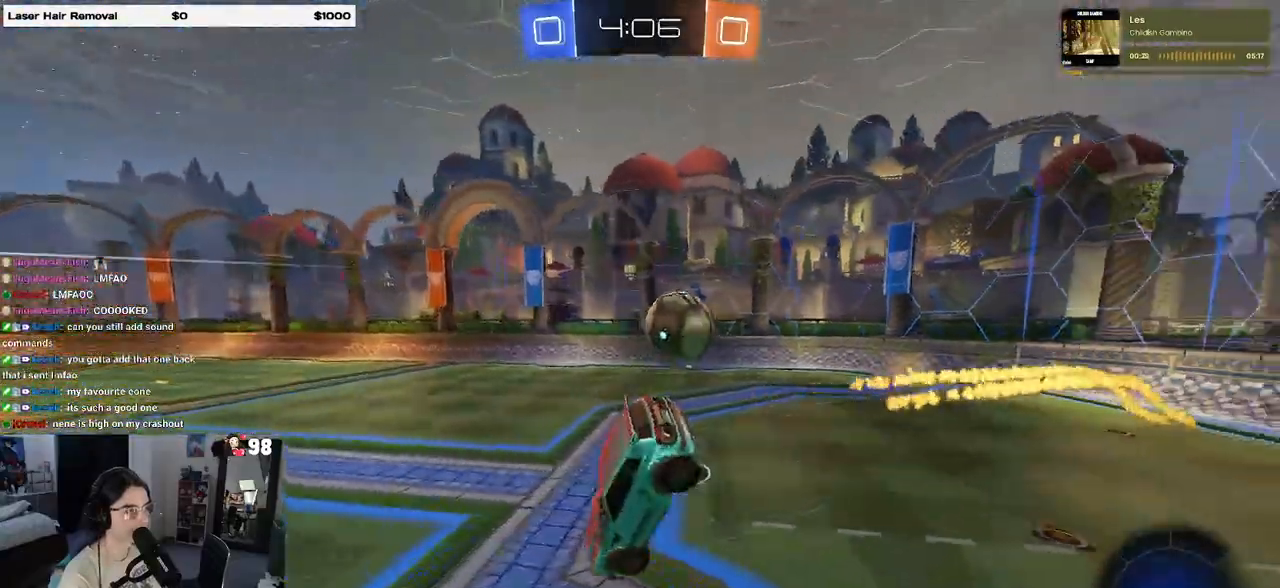
{"buttons": [], "left_stick": "down", "right_stick": "center", "events": []}
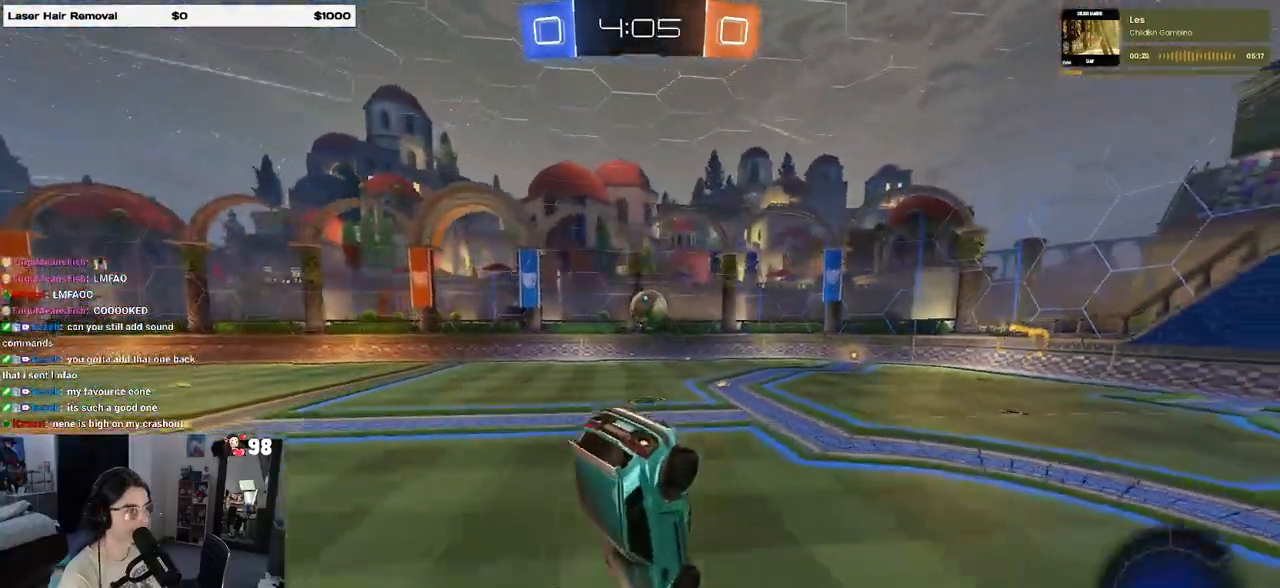
{"buttons": ["TRIANGLE", "R1", "R2"], "left_stick": "down-right", "right_stick": "center", "events": [[200, "SQUARE", "down"], [300, "R2", "down"], [300, "SQUARE", "up"], [367, "R1", "down"], [367, "left_stick", "down-right"], [400, "TRIANGLE", "down"]]}
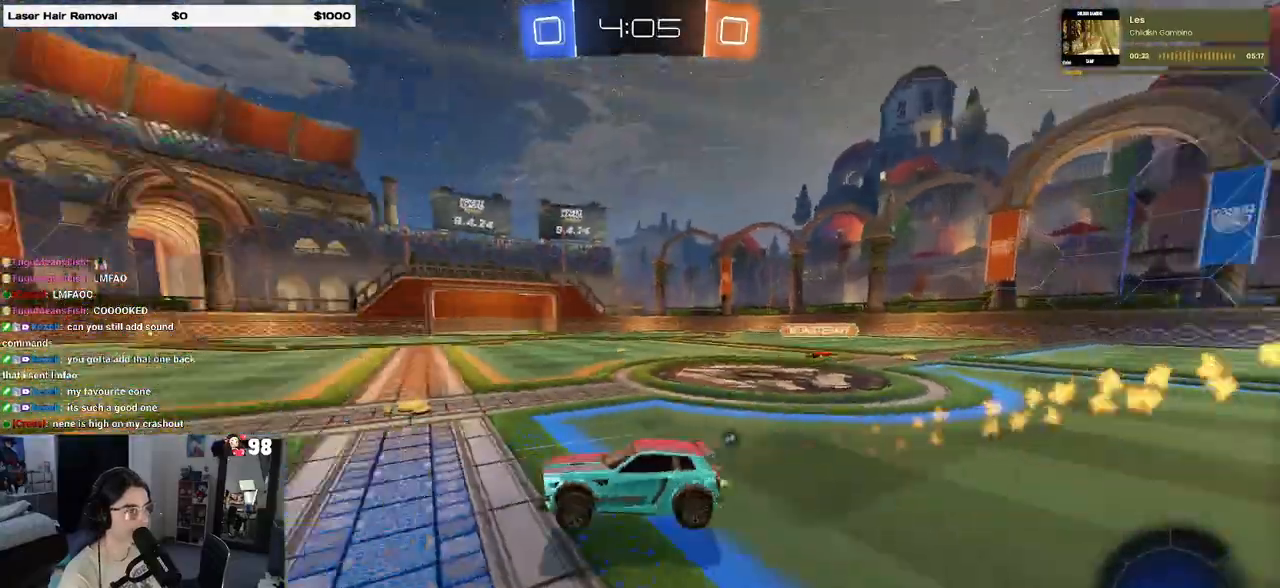
{"buttons": ["R1", "R2"], "left_stick": "left", "right_stick": "center", "events": [[17, "TRIANGLE", "up"], [67, "left_stick", "center"], [133, "left_stick", "left"], [333, "left_stick", "center"], [400, "left_stick", "left"]]}
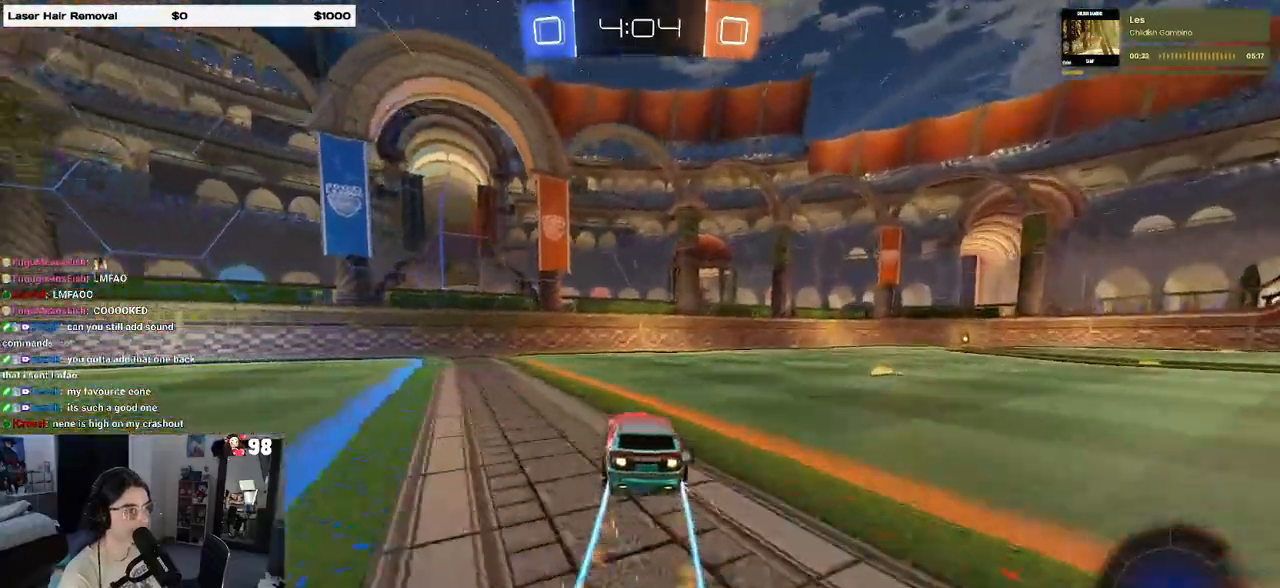
{"buttons": ["R2"], "left_stick": "left", "right_stick": "center", "events": [[50, "R1", "up"], [117, "left_stick", "center"], [167, "TRIANGLE", "down"], [317, "TRIANGLE", "up"], [450, "left_stick", "left"]]}
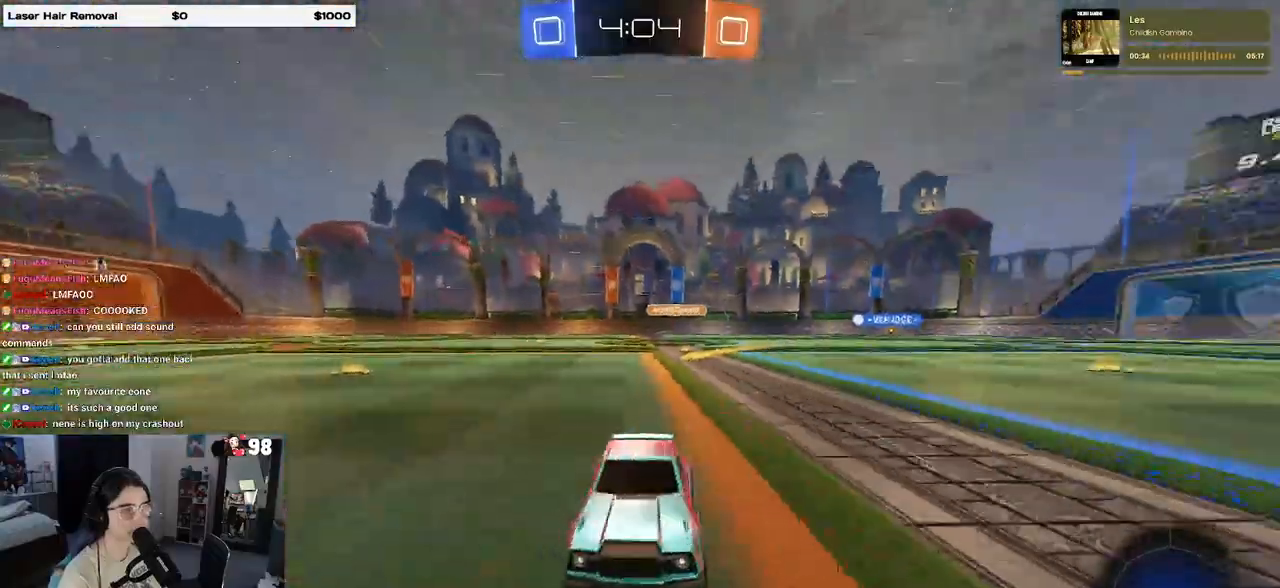
{"buttons": ["R2"], "left_stick": "left", "right_stick": "center", "events": [[117, "SQUARE", "down"], [183, "SQUARE", "up"]]}
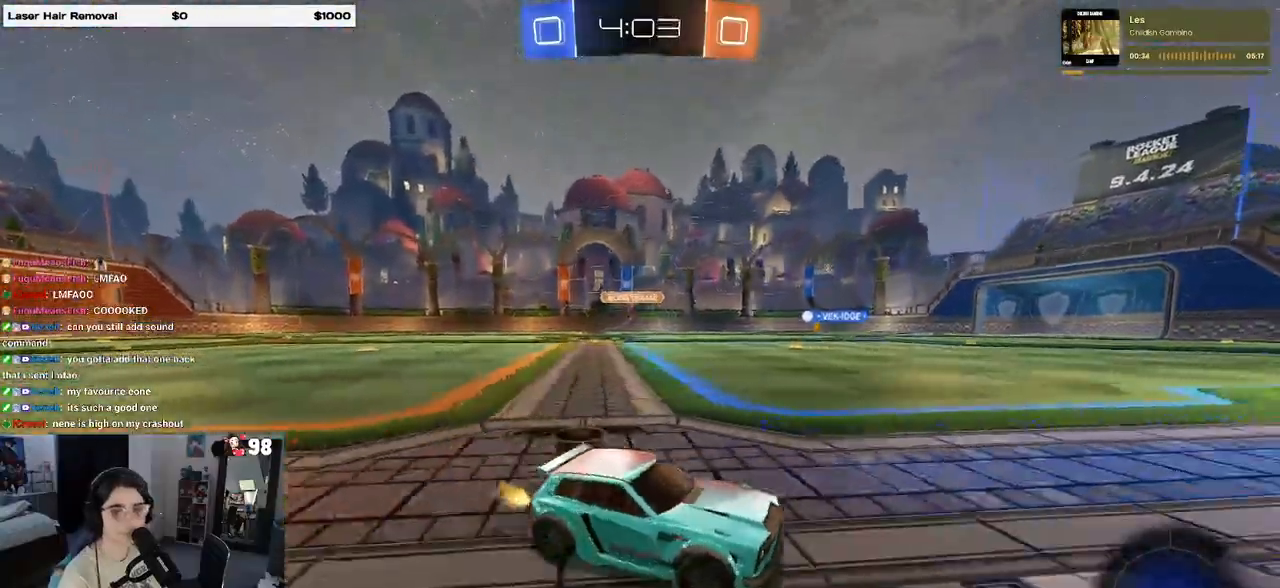
{"buttons": ["R2"], "left_stick": "left", "right_stick": "center", "events": []}
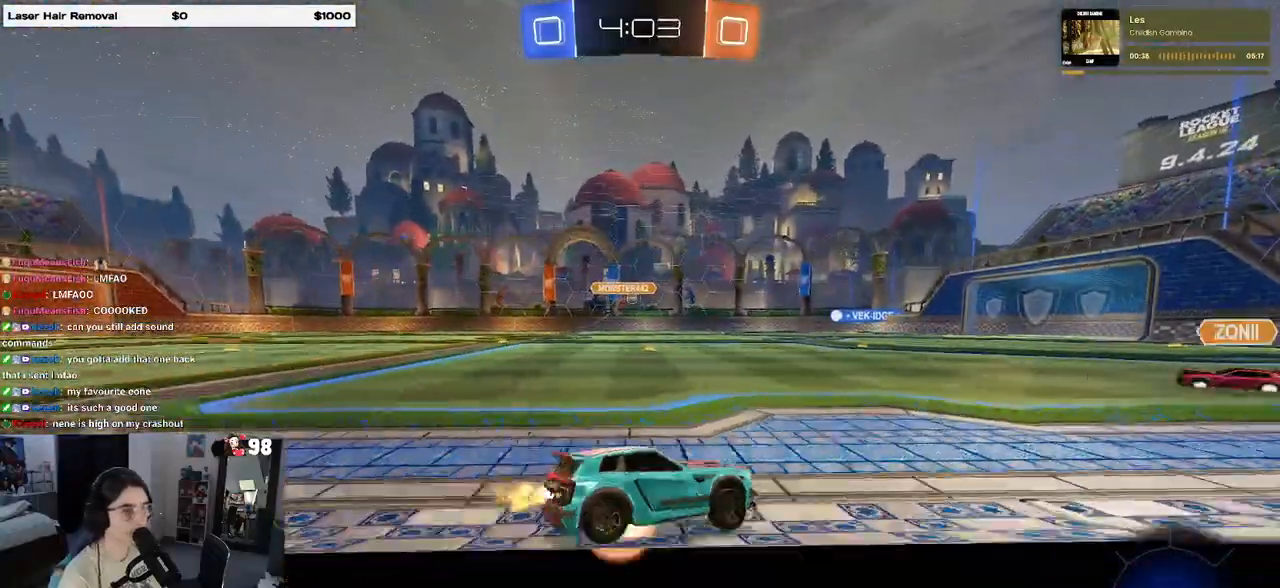
{"buttons": ["R2"], "left_stick": "center", "right_stick": "center", "events": [[17, "CROSS", "down"], [83, "CROSS", "up"], [83, "left_stick", "right"], [150, "CROSS", "down"], [283, "CROSS", "up"], [333, "left_stick", "center"]]}
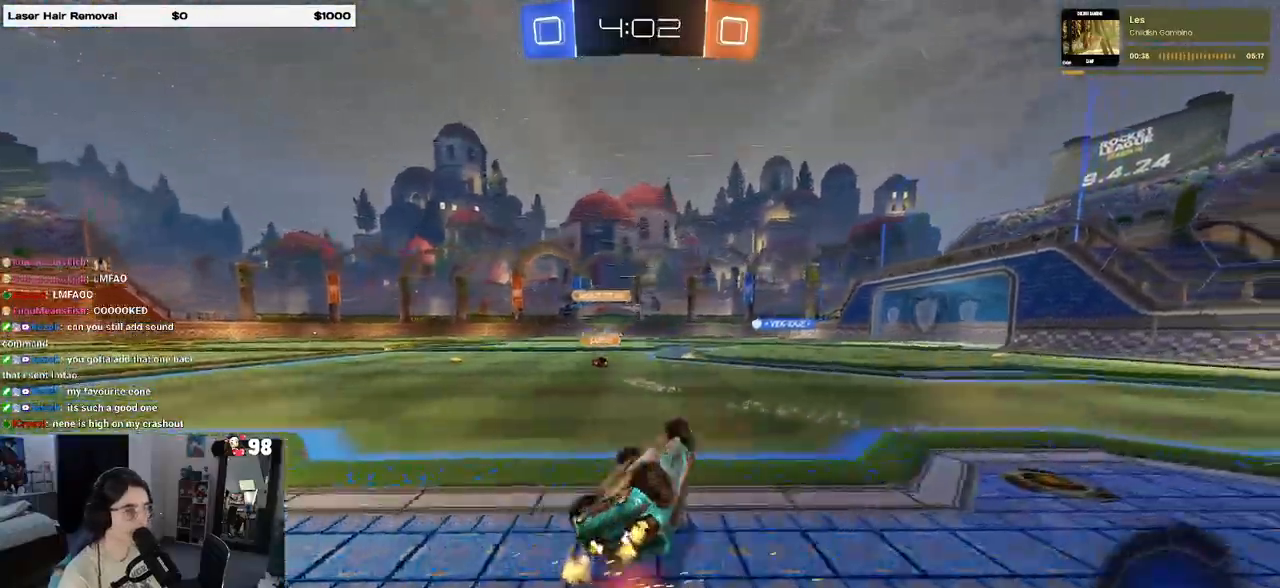
{"buttons": ["R2"], "left_stick": "center", "right_stick": "center", "events": []}
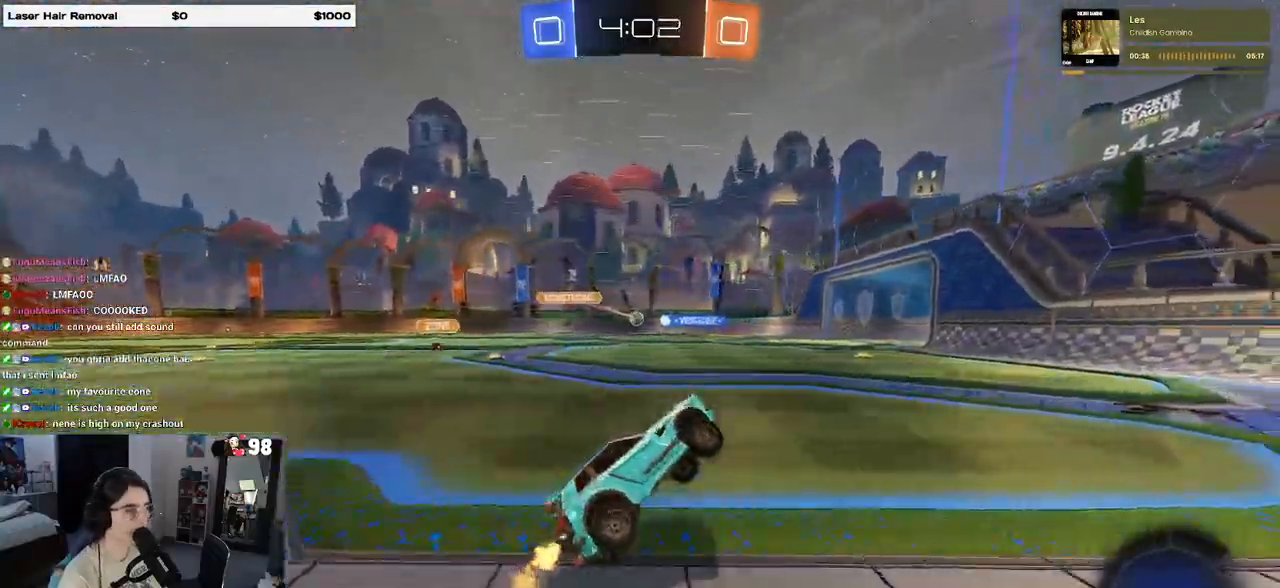
{"buttons": ["R2"], "left_stick": "left", "right_stick": "center", "events": [[67, "left_stick", "left"]]}
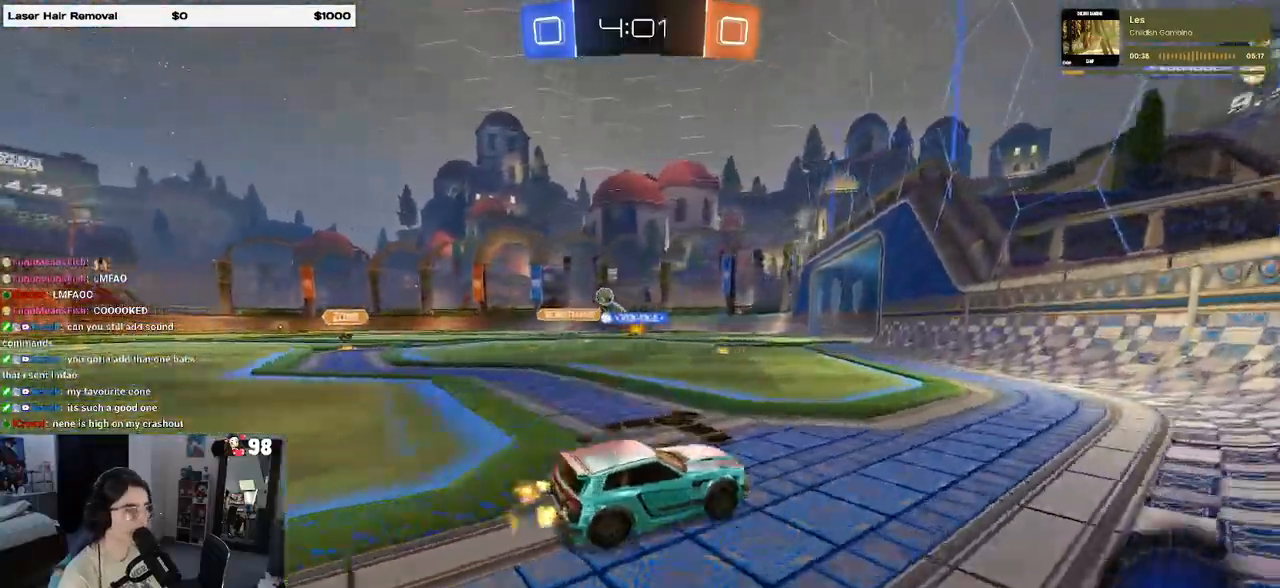
{"buttons": ["R2"], "left_stick": "left", "right_stick": "center", "events": [[200, "SQUARE", "down"], [267, "SQUARE", "up"]]}
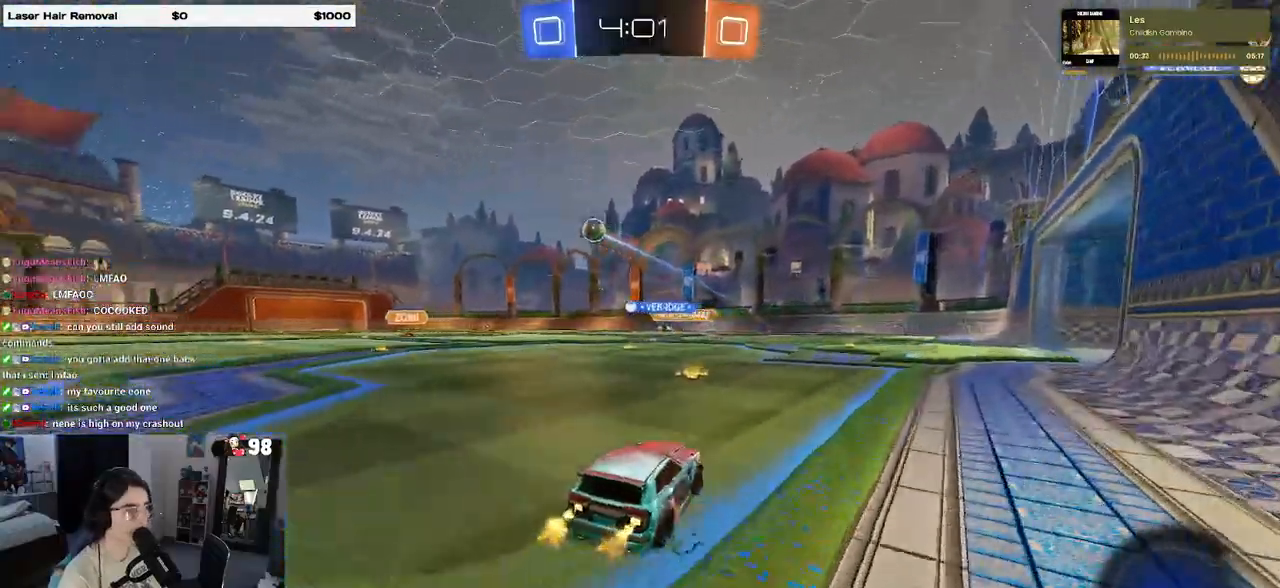
{"buttons": ["R2"], "left_stick": "left", "right_stick": "center", "events": [[83, "left_stick", "center"], [367, "left_stick", "left"]]}
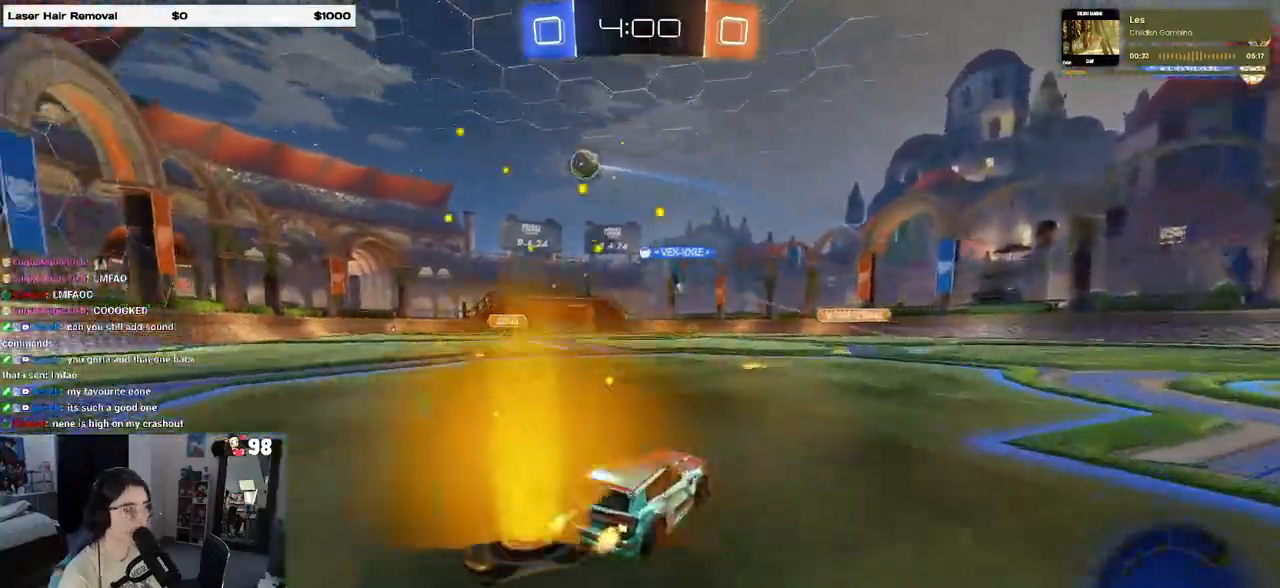
{"buttons": ["R2"], "left_stick": "left", "right_stick": "center", "events": [[33, "left_stick", "center"], [333, "left_stick", "left"]]}
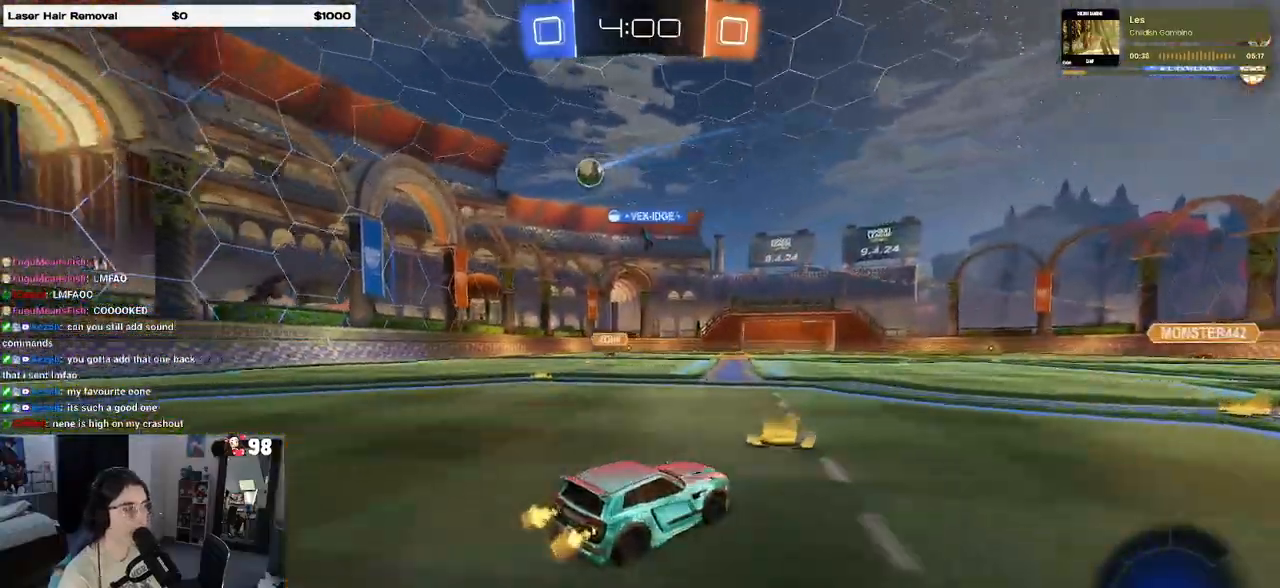
{"buttons": ["R2"], "left_stick": "left", "right_stick": "center", "events": []}
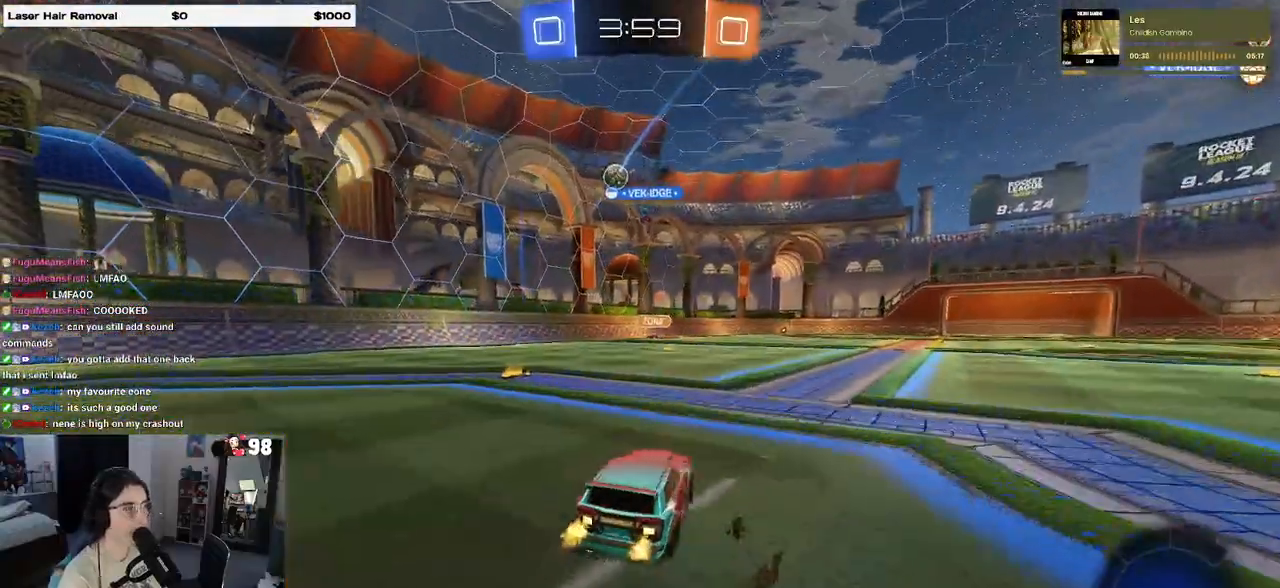
{"buttons": ["R2"], "left_stick": "center", "right_stick": "center", "events": [[417, "left_stick", "center"]]}
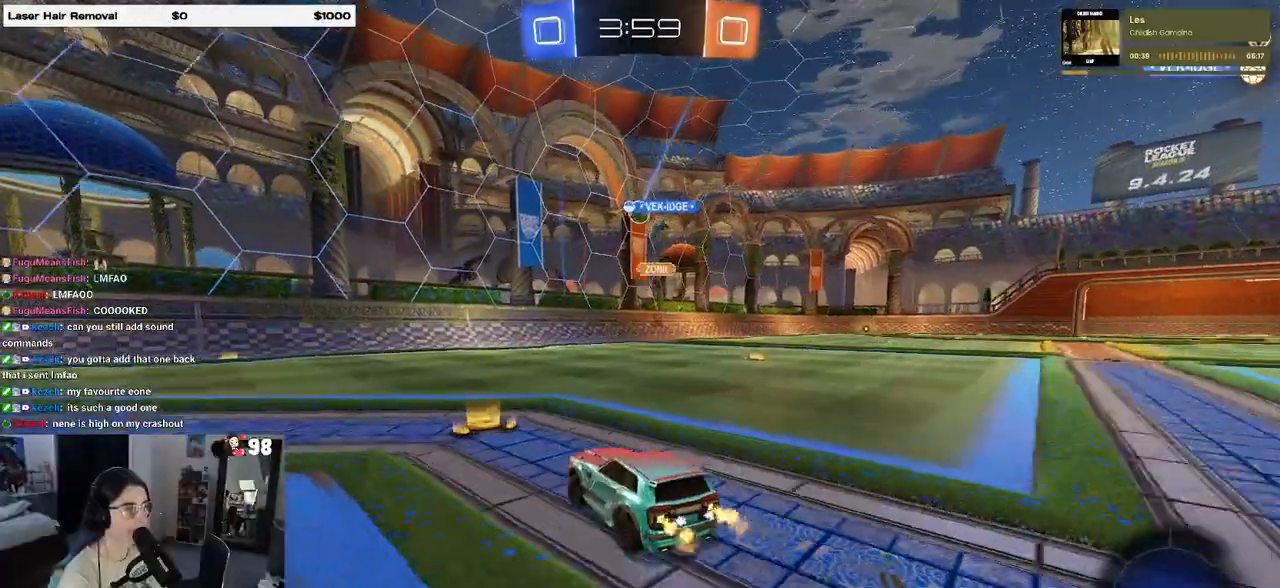
{"buttons": ["R2"], "left_stick": "left", "right_stick": "center", "events": [[133, "left_stick", "left"]]}
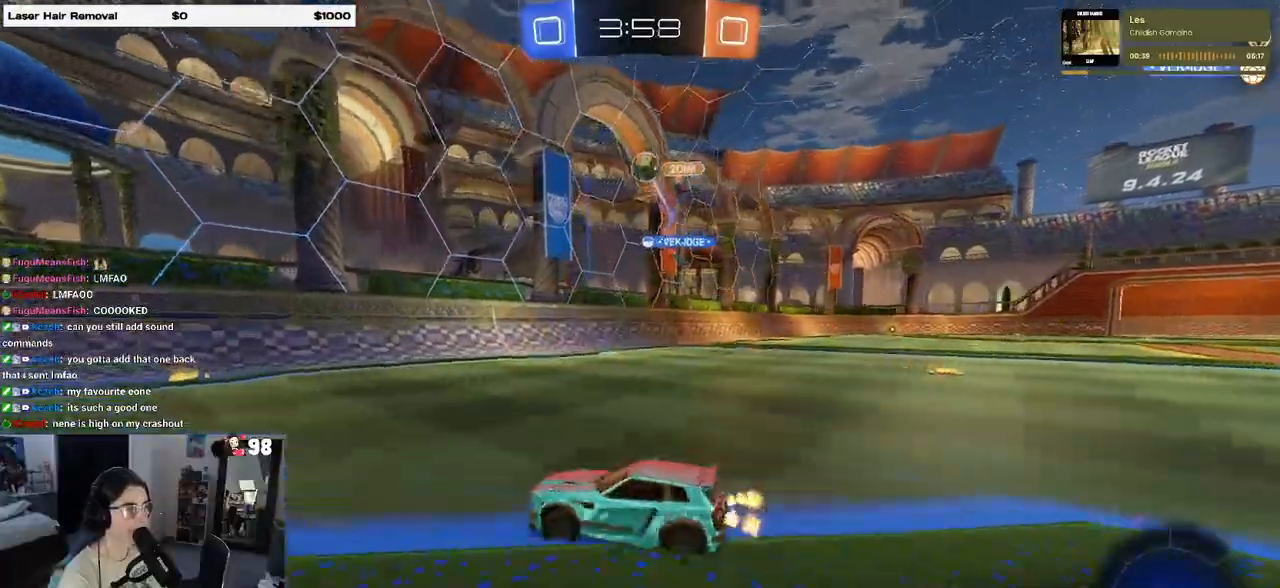
{"buttons": ["R1", "R2"], "left_stick": "center", "right_stick": "center", "events": [[250, "left_stick", "center"], [317, "R1", "down"], [317, "left_stick", "right"], [383, "TRIANGLE", "down"], [417, "left_stick", "center"], [467, "TRIANGLE", "up"]]}
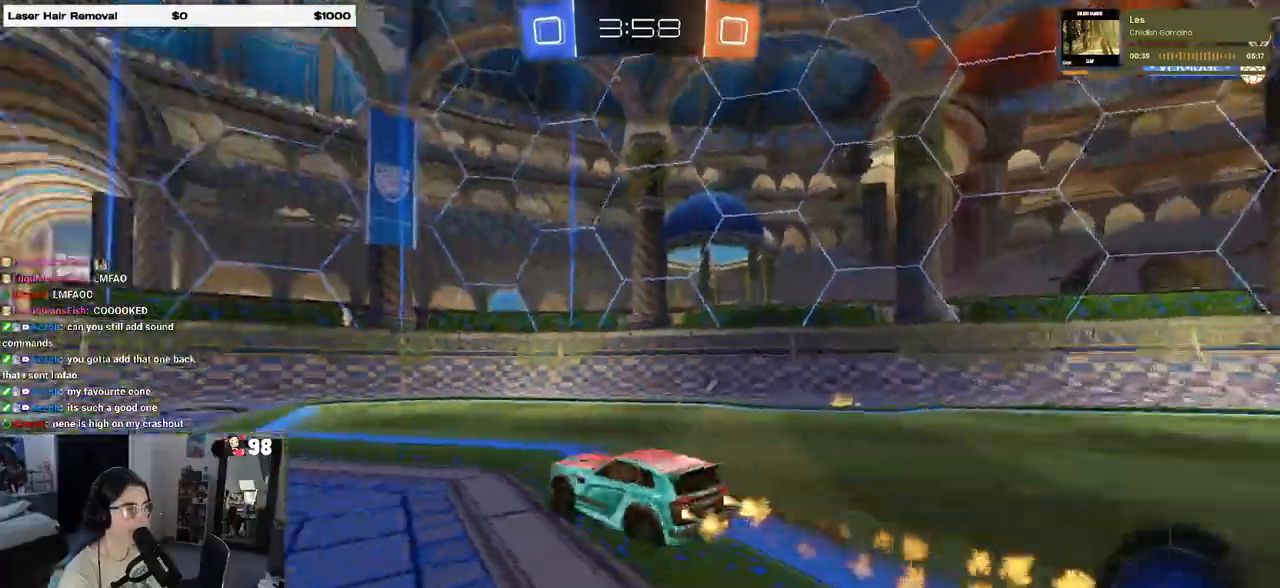
{"buttons": ["R2"], "left_stick": "left", "right_stick": "center", "events": [[300, "TRIANGLE", "down"], [333, "left_stick", "left"], [417, "TRIANGLE", "up"], [433, "R1", "up"]]}
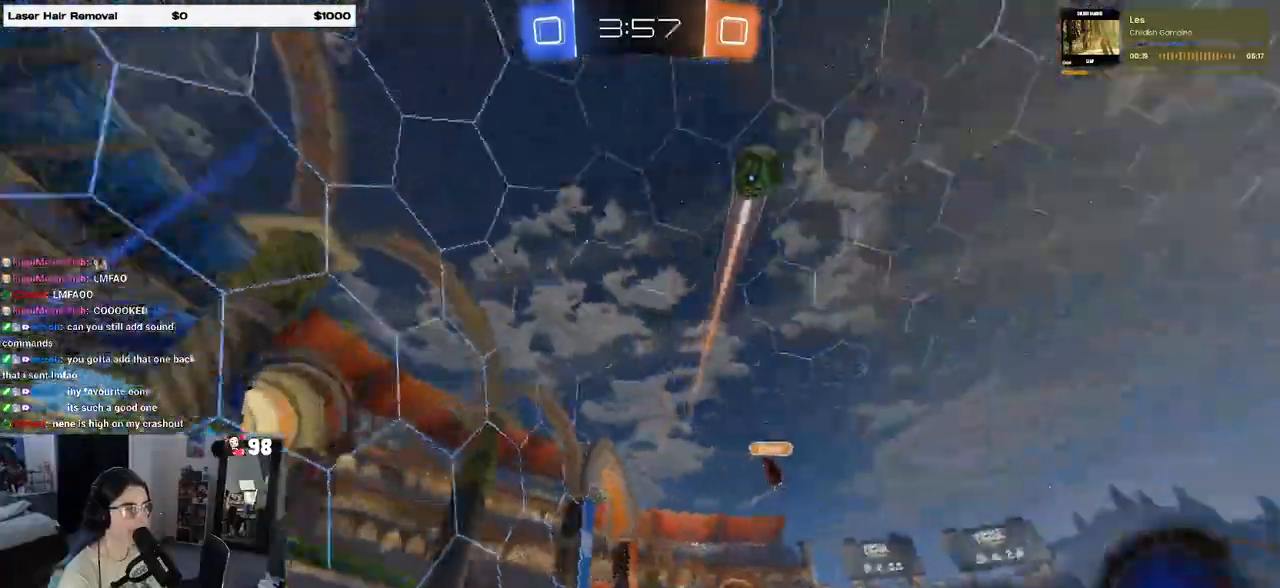
{"buttons": ["R2"], "left_stick": "center", "right_stick": "center", "events": [[483, "left_stick", "center"]]}
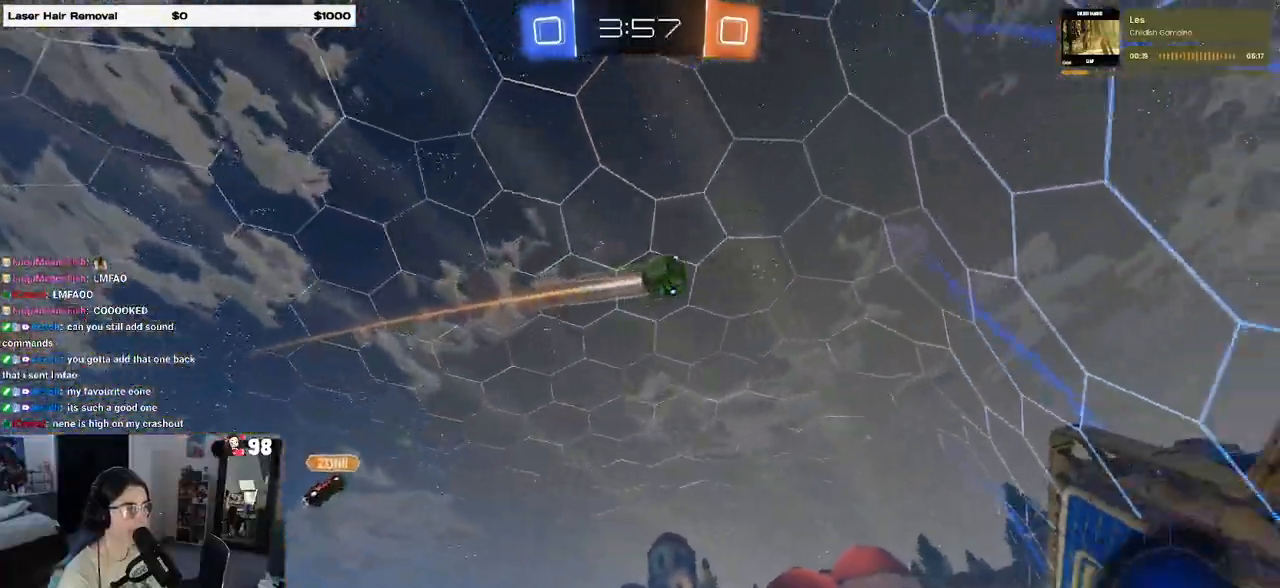
{"buttons": ["R2"], "left_stick": "left", "right_stick": "center", "events": [[167, "left_stick", "left"]]}
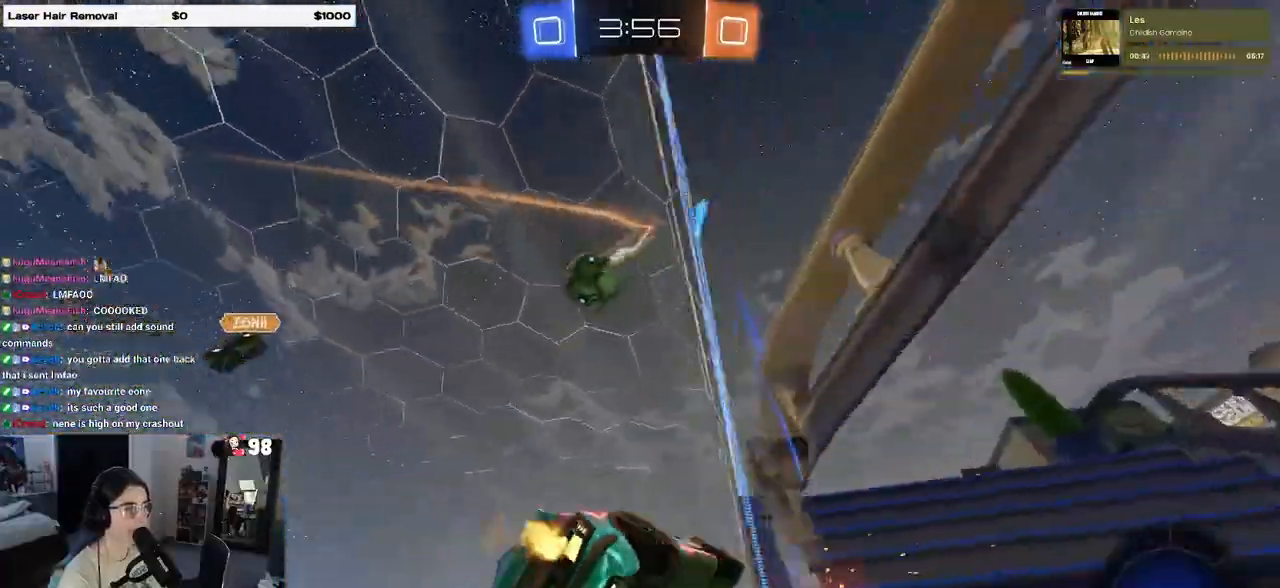
{"buttons": ["R2"], "left_stick": "center", "right_stick": "center", "events": [[100, "left_stick", "center"]]}